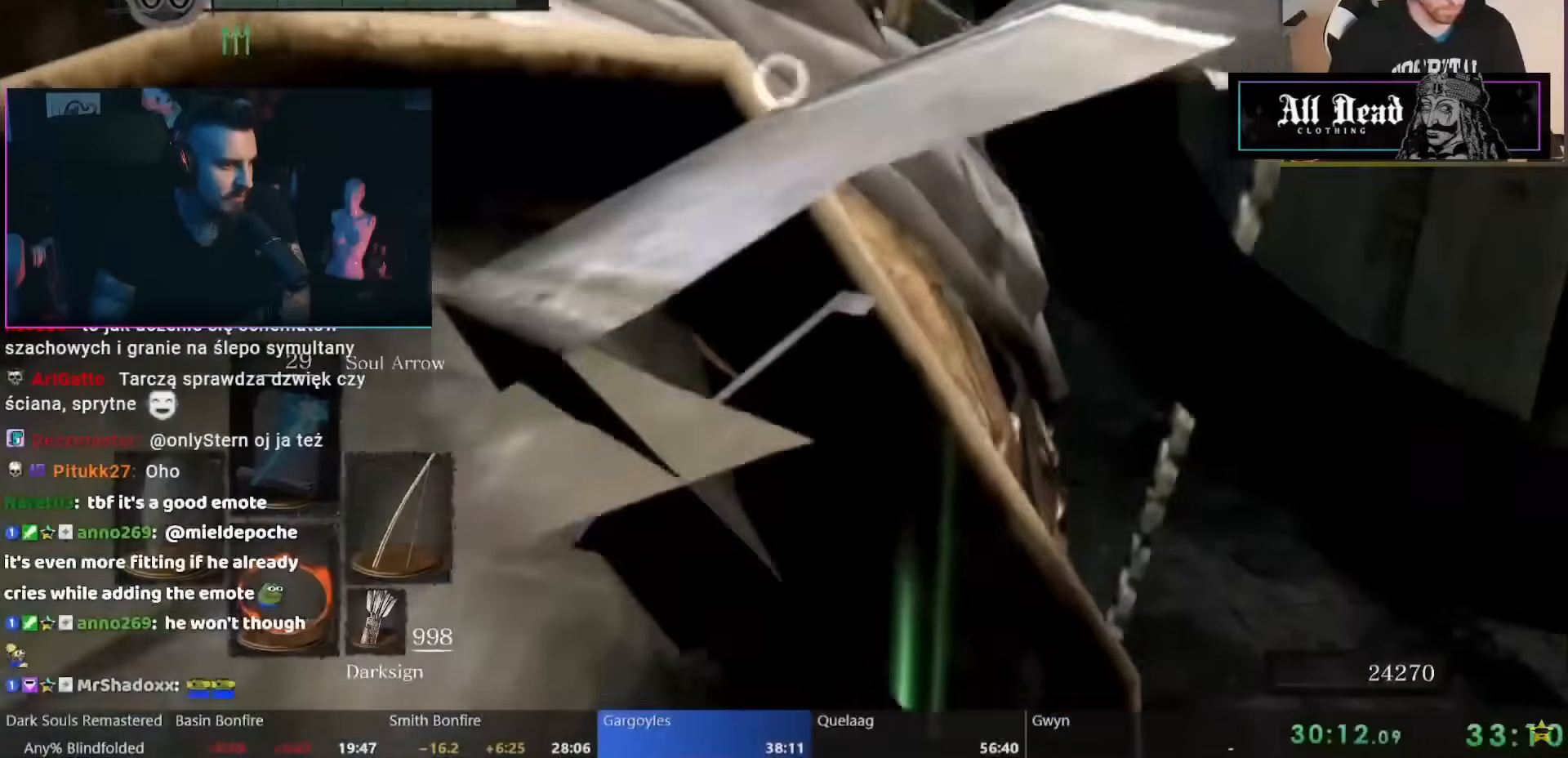
Gameplay with a controller (Nintendo layout); each line is a JSON object with the inputs held at the frame after it. "events" lists button and stick changes between this image and that frame as [ms after this image, input, new state], when the widget could be followed in between. Not read: L1 L2 L3 R2 R3 SELECT Z.
{"buttons": [], "left_stick": "center", "right_stick": "center", "events": []}
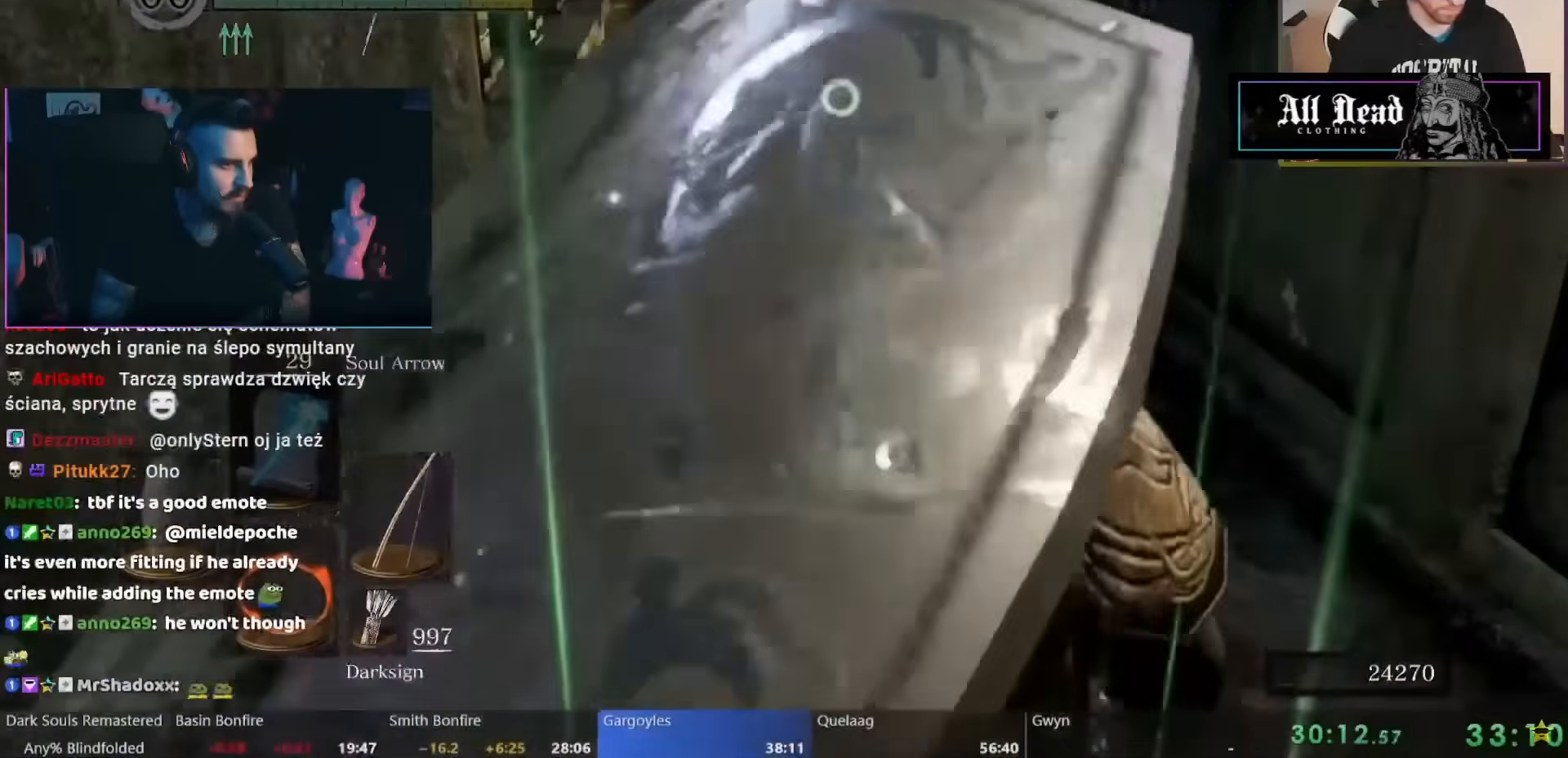
{"buttons": [], "left_stick": "center", "right_stick": "center", "events": [[167, "R1", "down"], [350, "R1", "up"]]}
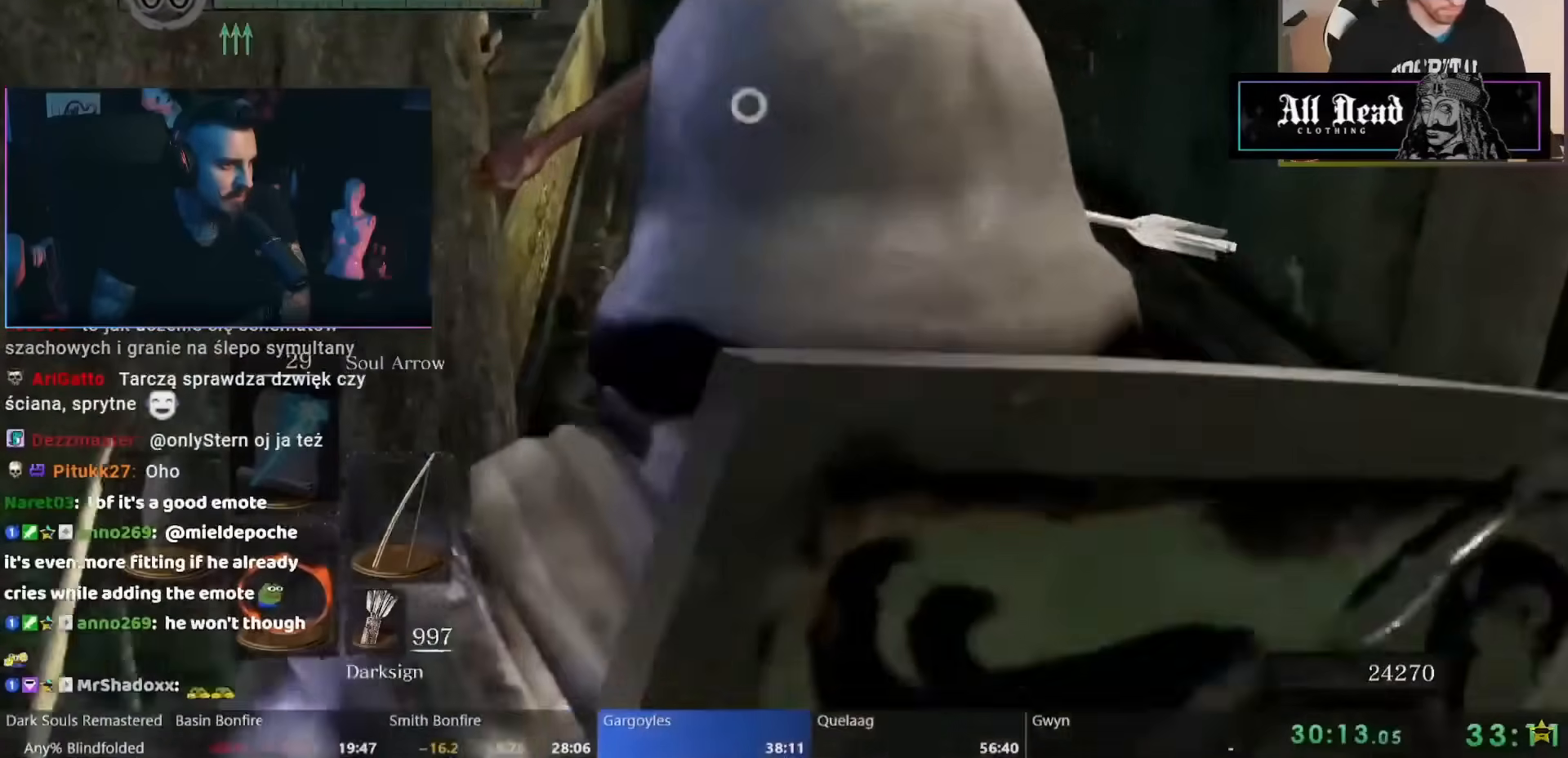
{"buttons": ["R1"], "left_stick": "center", "right_stick": "center", "events": [[433, "R1", "down"]]}
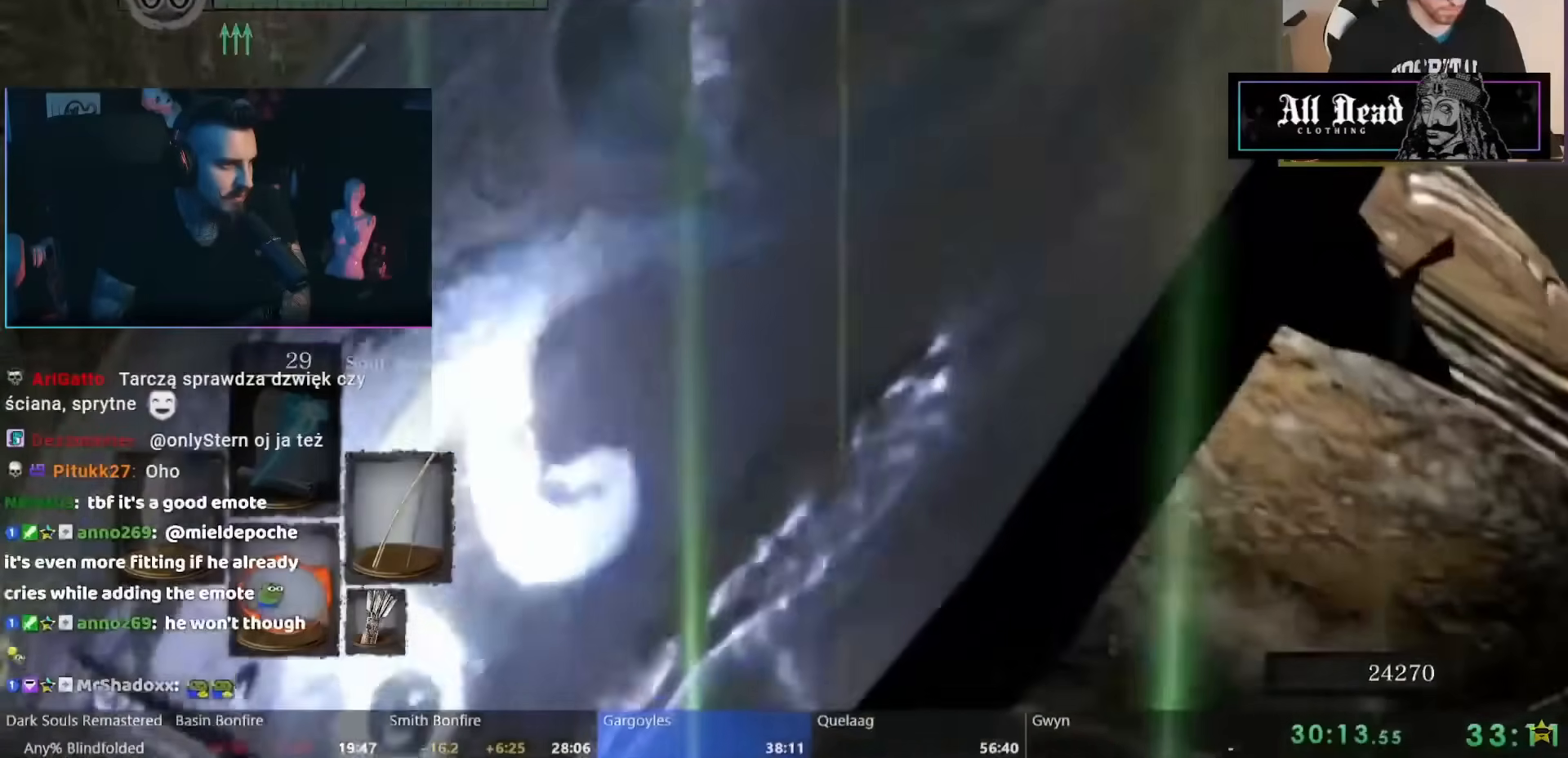
{"buttons": [], "left_stick": "center", "right_stick": "center", "events": [[50, "R1", "up"], [100, "R1", "down"], [200, "R1", "up"], [250, "R1", "down"], [350, "R1", "up"], [417, "R1", "down"], [500, "R1", "up"]]}
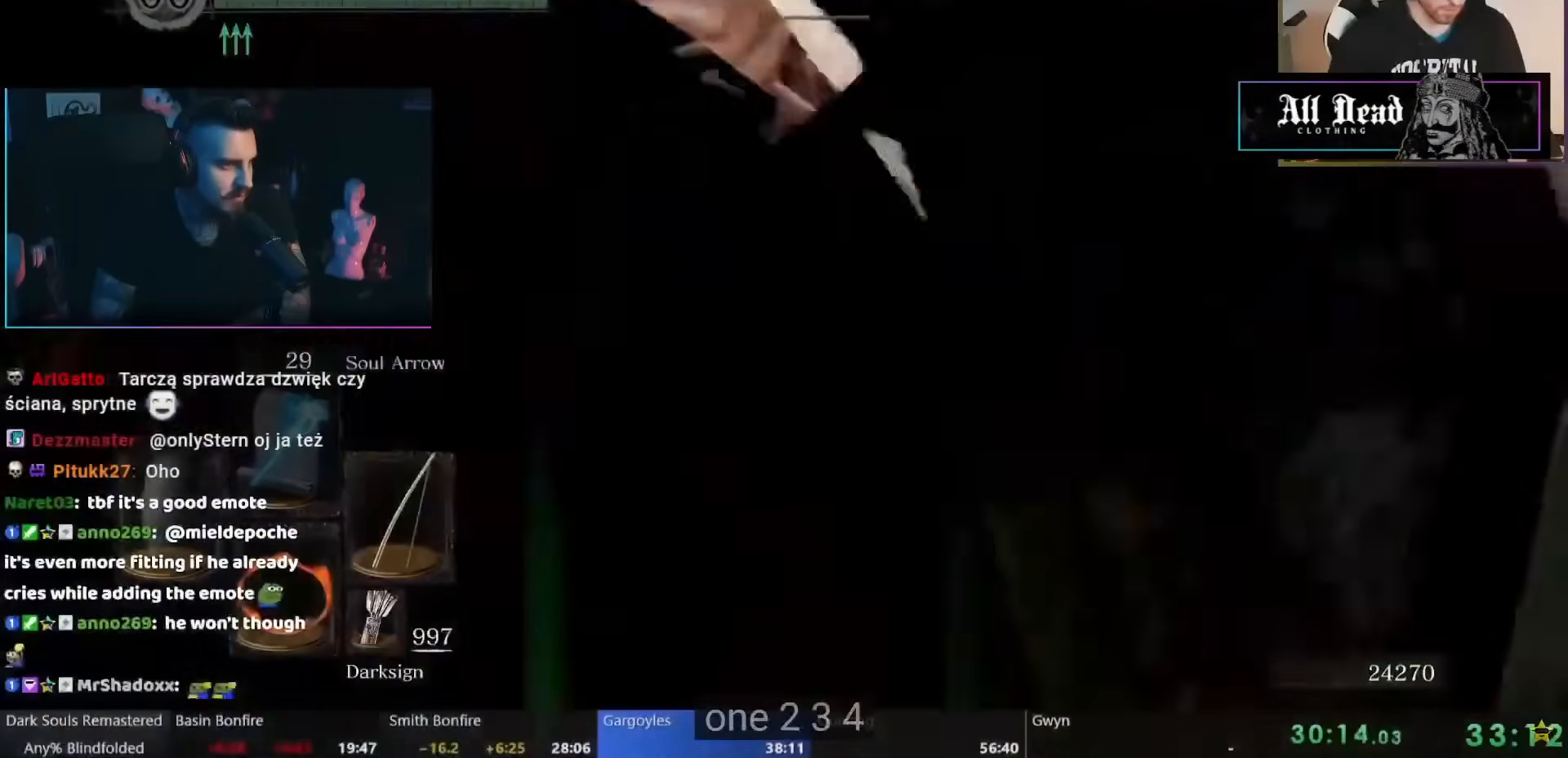
{"buttons": [], "left_stick": "center", "right_stick": "center", "events": []}
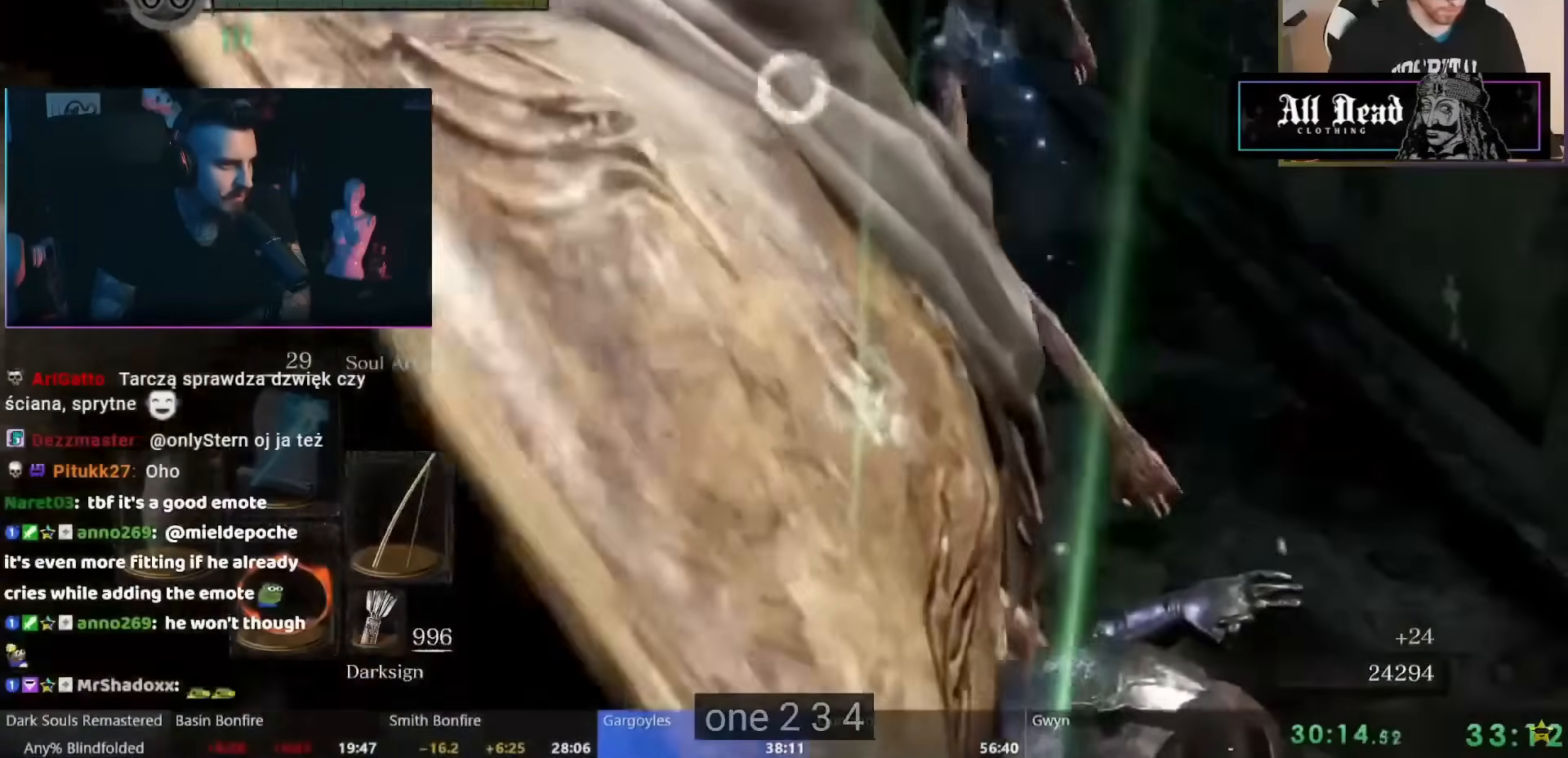
{"buttons": [], "left_stick": "center", "right_stick": "center", "events": [[383, "R1", "down"], [483, "R1", "up"]]}
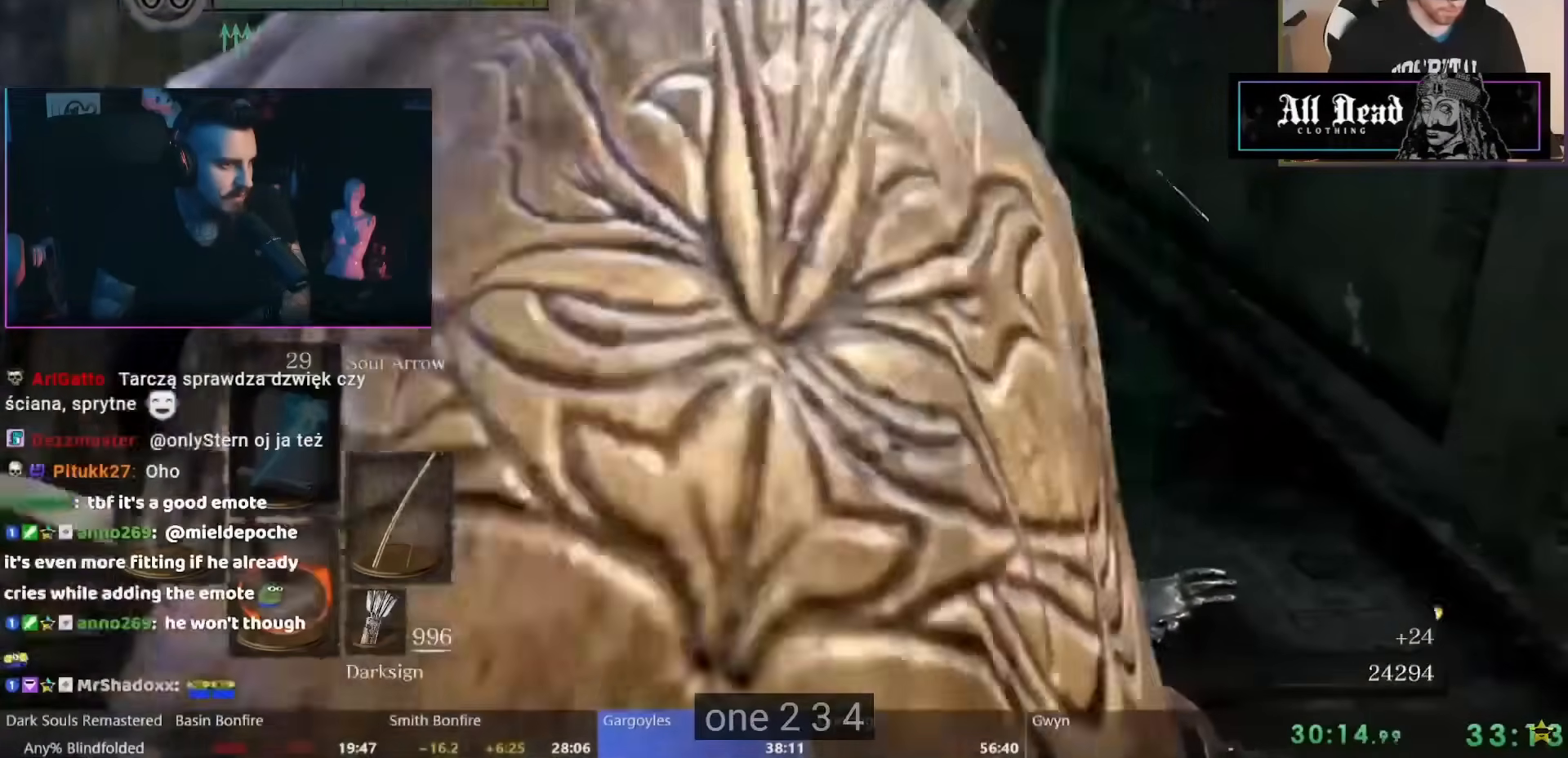
{"buttons": ["R1"], "left_stick": "center", "right_stick": "center", "events": [[67, "R1", "down"], [133, "R1", "up"], [183, "R1", "down"], [283, "R1", "up"], [333, "R1", "down"], [433, "R1", "up"], [500, "R1", "down"]]}
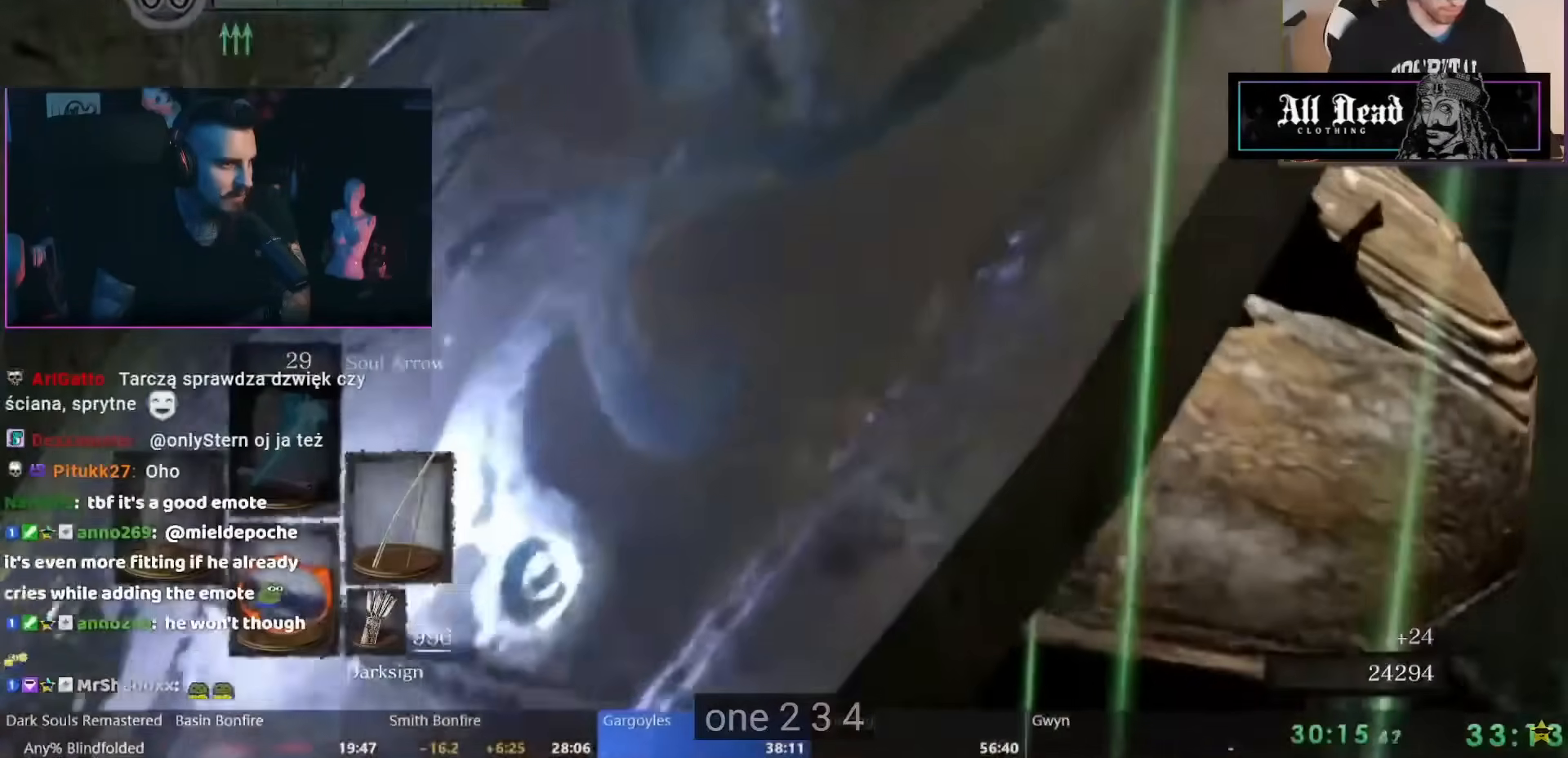
{"buttons": [], "left_stick": "center", "right_stick": "center", "events": [[83, "R1", "up"]]}
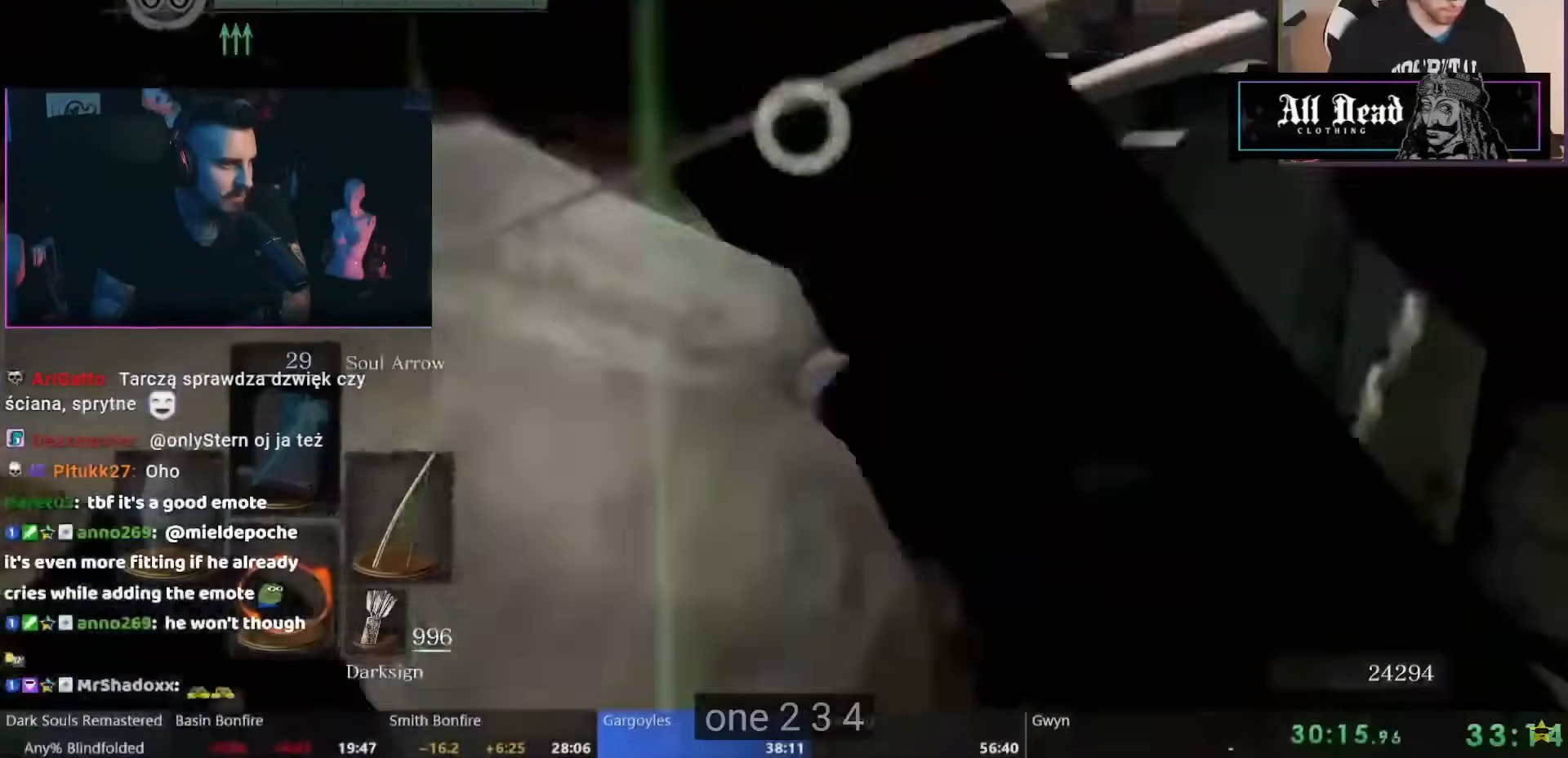
{"buttons": [], "left_stick": "center", "right_stick": "center"}
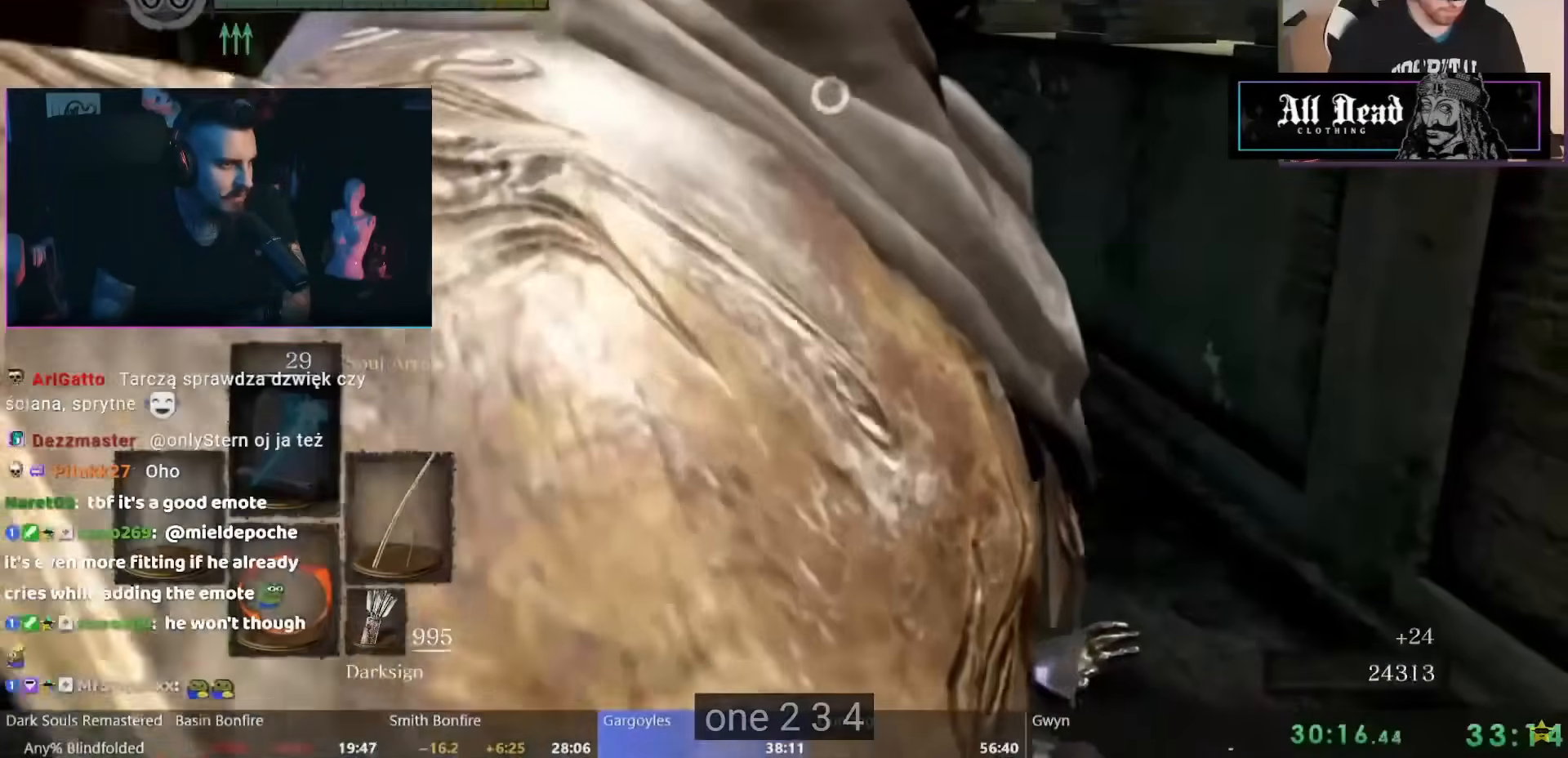
{"buttons": ["R1"], "left_stick": "center", "right_stick": "center", "events": [[300, "R1", "down"], [400, "R1", "up"], [467, "R1", "down"]]}
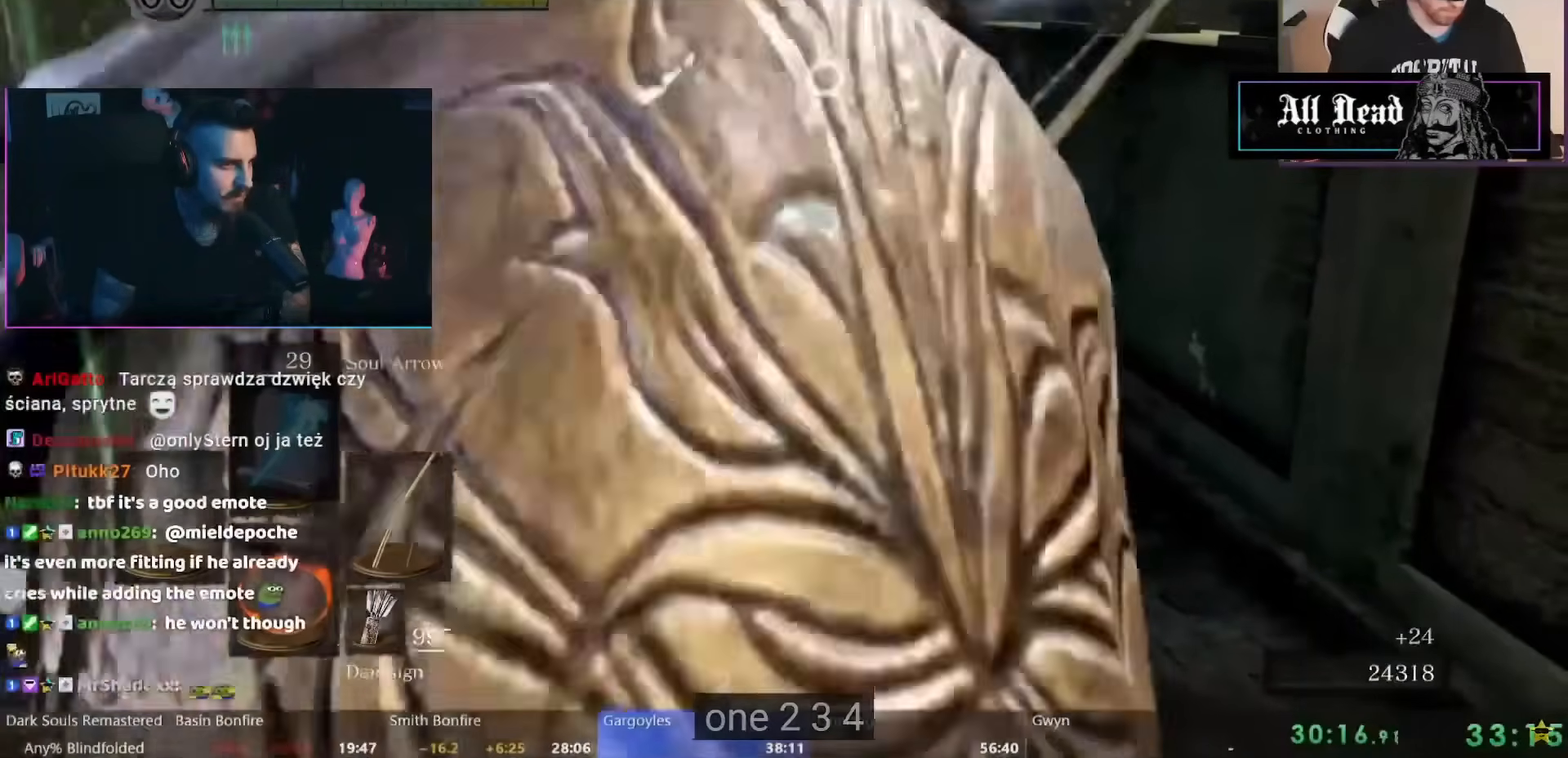
{"buttons": [], "left_stick": "center", "right_stick": "center", "events": [[50, "R1", "up"], [100, "R1", "down"], [200, "R1", "up"]]}
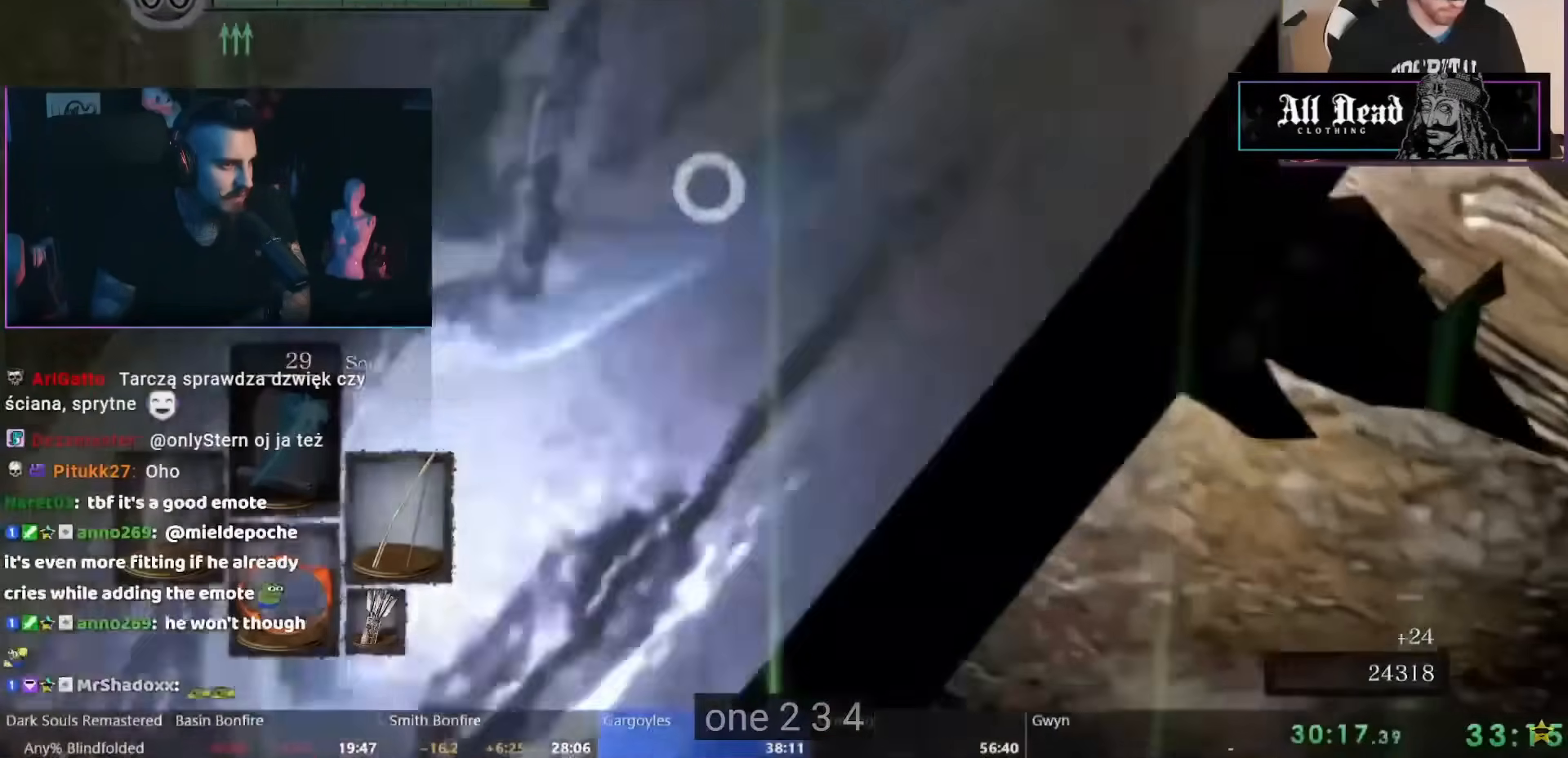
{"buttons": [], "left_stick": "center", "right_stick": "center", "events": []}
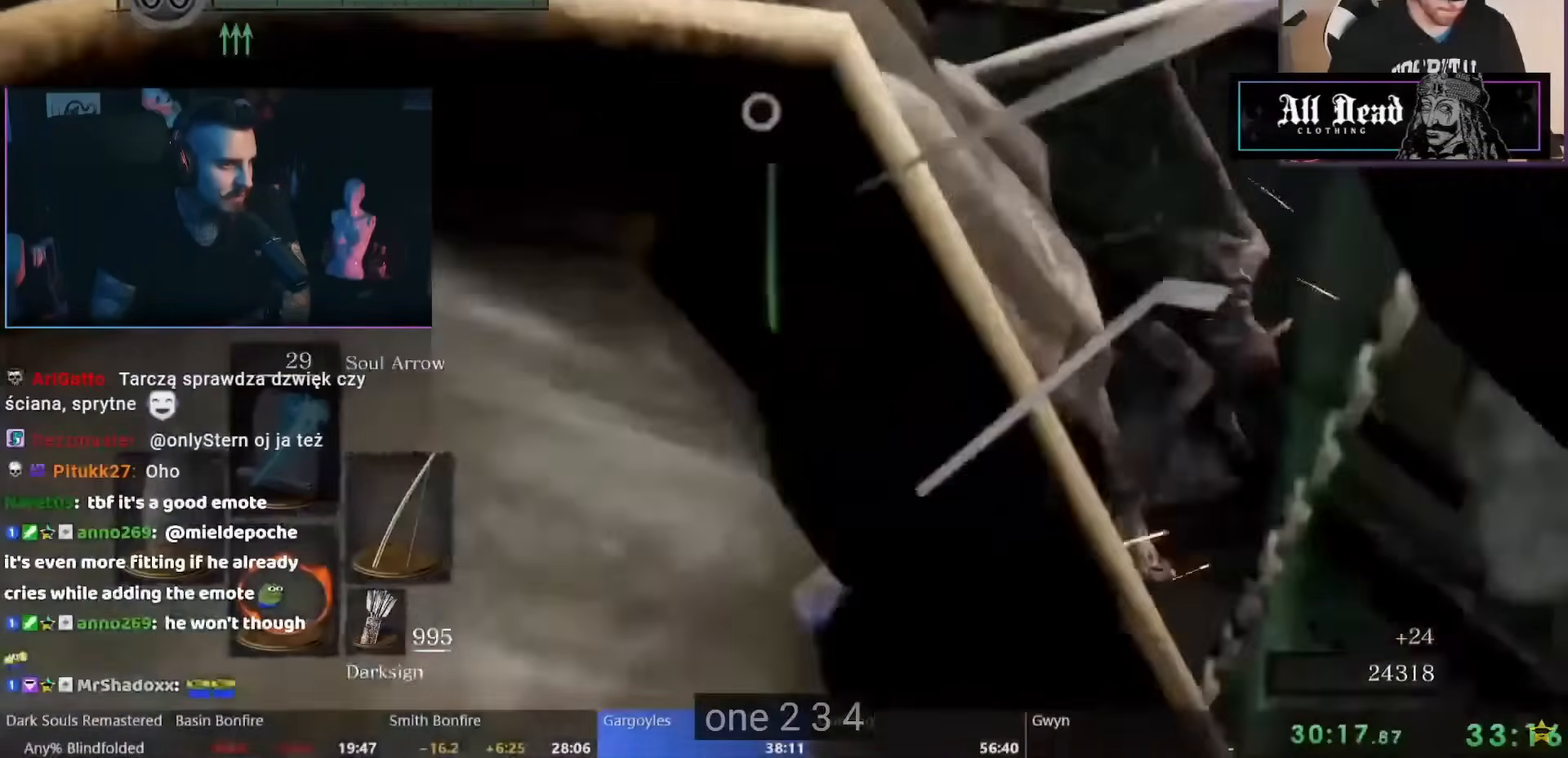
{"buttons": [], "left_stick": "center", "right_stick": "center"}
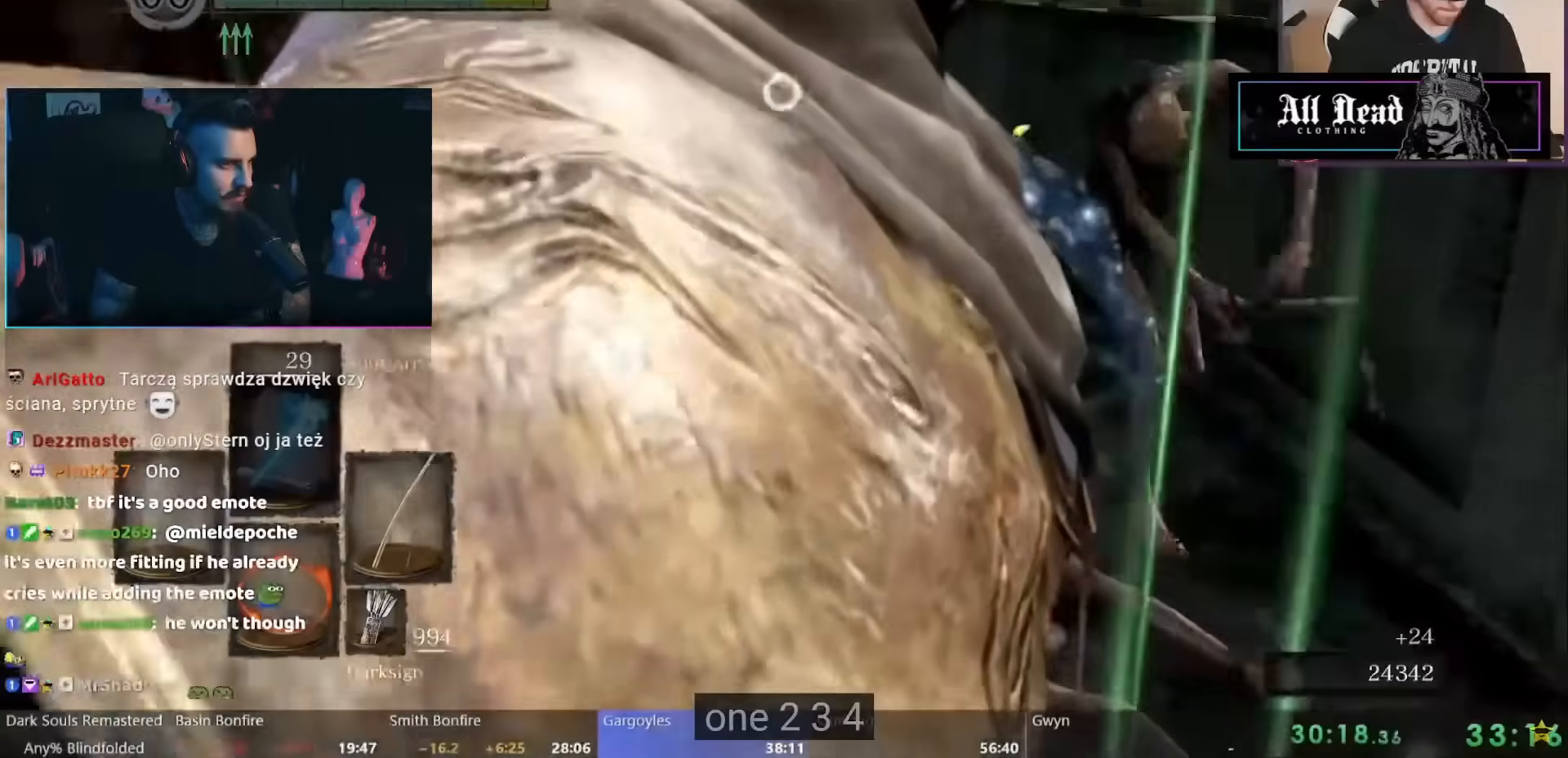
{"buttons": ["R1"], "left_stick": "center", "right_stick": "center", "events": [[283, "R1", "down"], [400, "R1", "up"], [450, "R1", "down"]]}
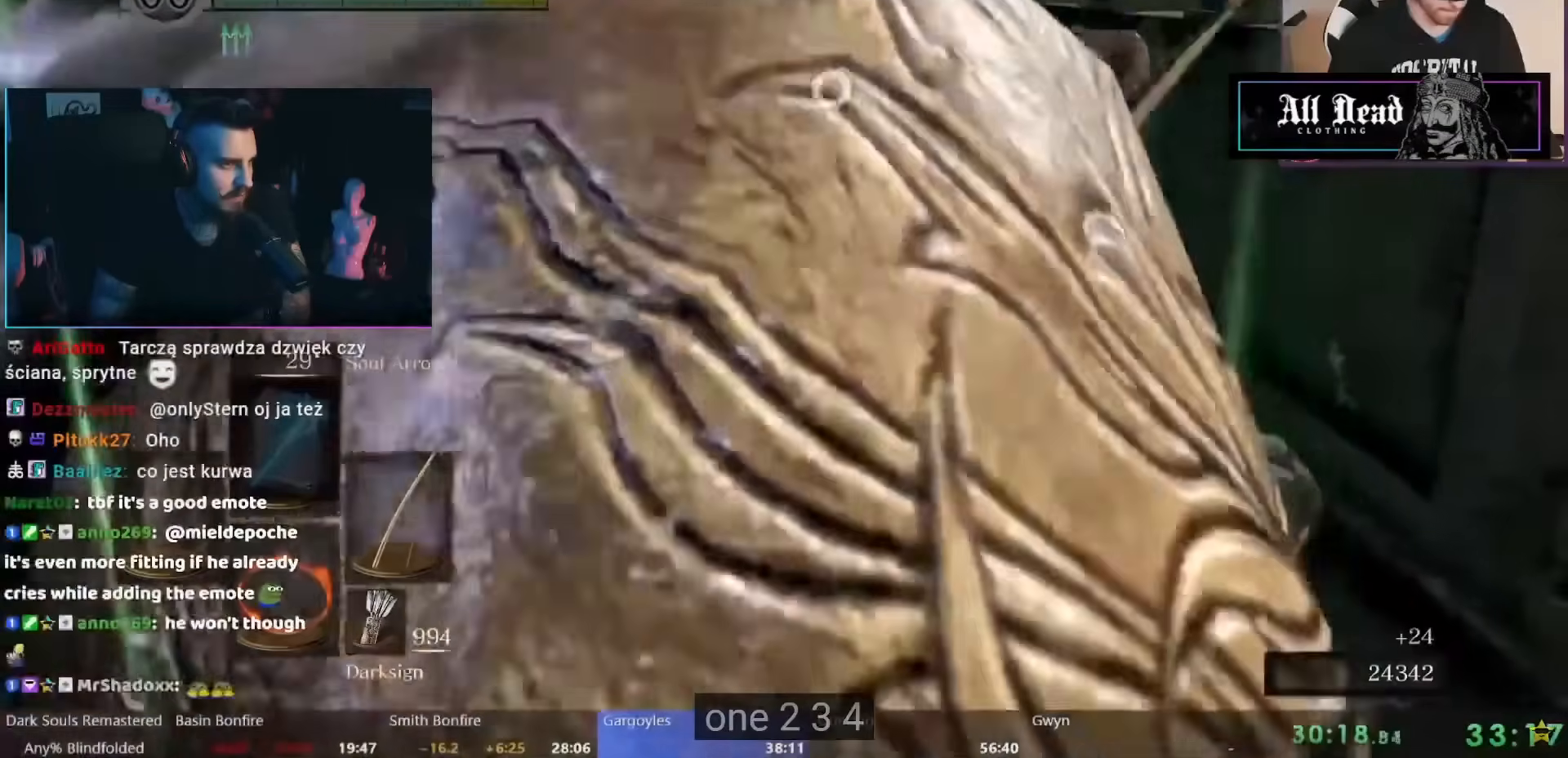
{"buttons": [], "left_stick": "center", "right_stick": "center", "events": [[33, "R1", "up"]]}
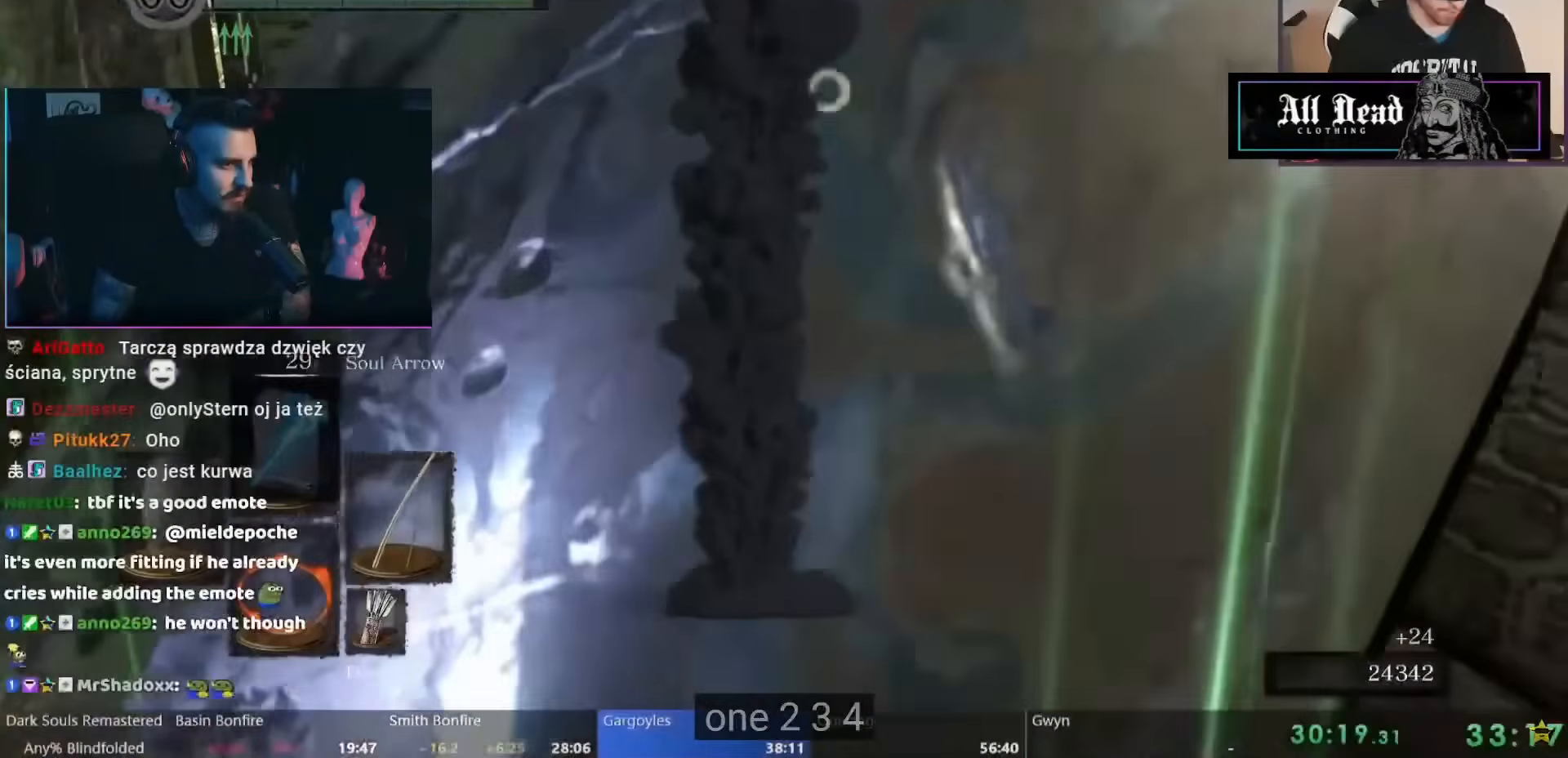
{"buttons": [], "left_stick": "center", "right_stick": "center", "events": []}
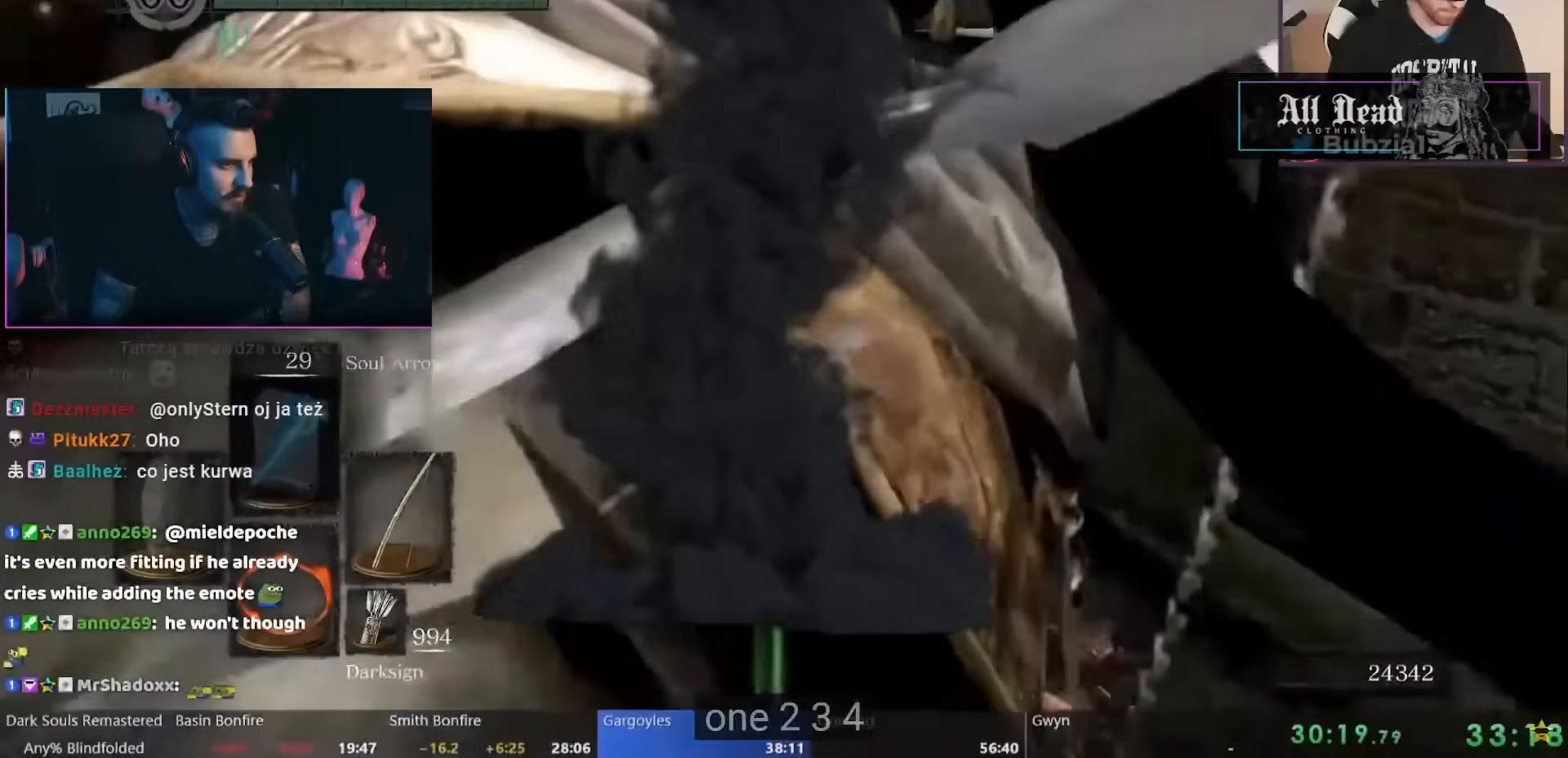
{"buttons": [], "left_stick": "center", "right_stick": "center", "events": []}
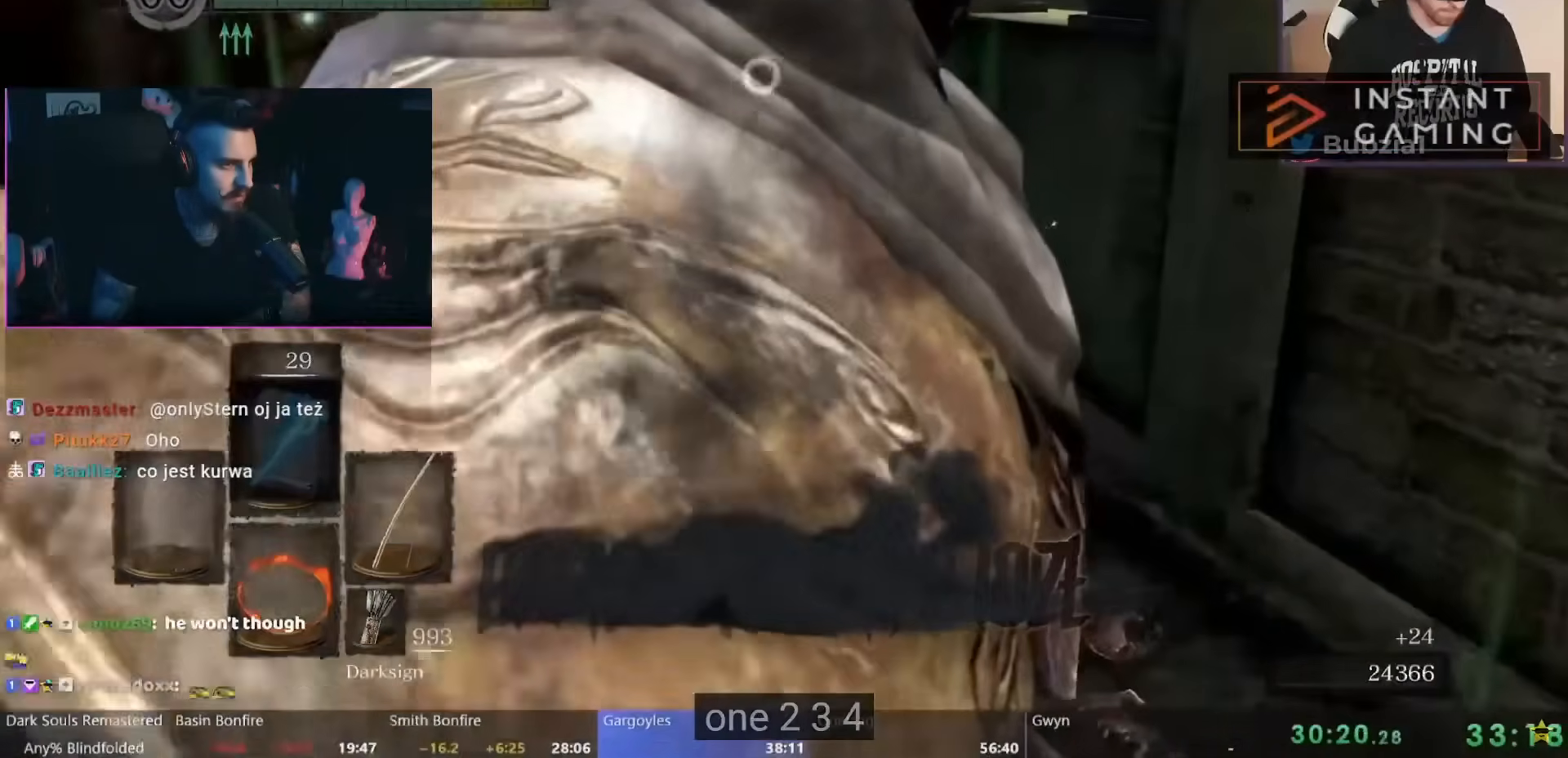
{"buttons": [], "left_stick": "center", "right_stick": "center", "events": [[167, "R1", "down"], [250, "R1", "up"], [333, "R1", "down"], [467, "R1", "up"]]}
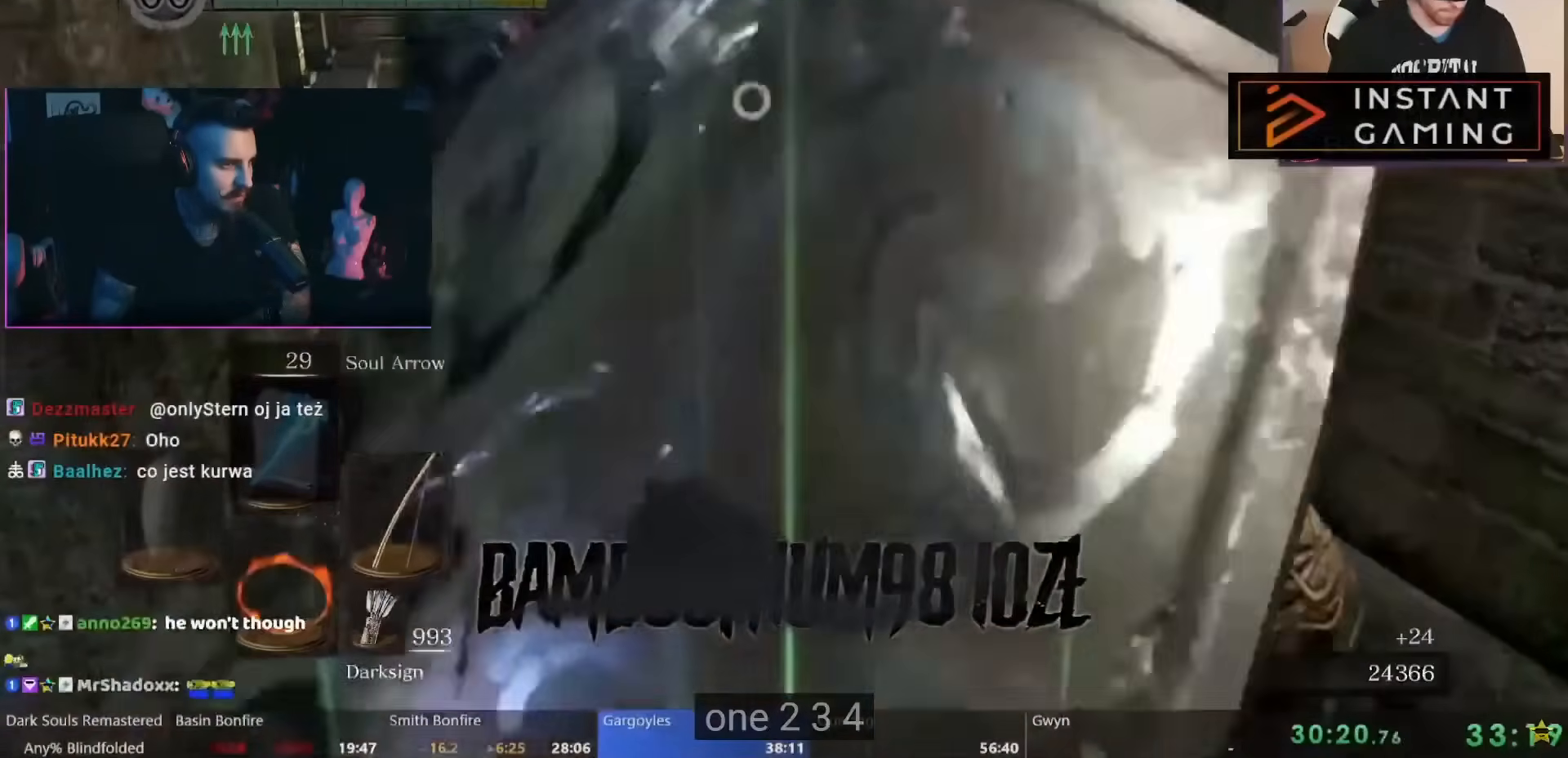
{"buttons": [], "left_stick": "center", "right_stick": "center", "events": []}
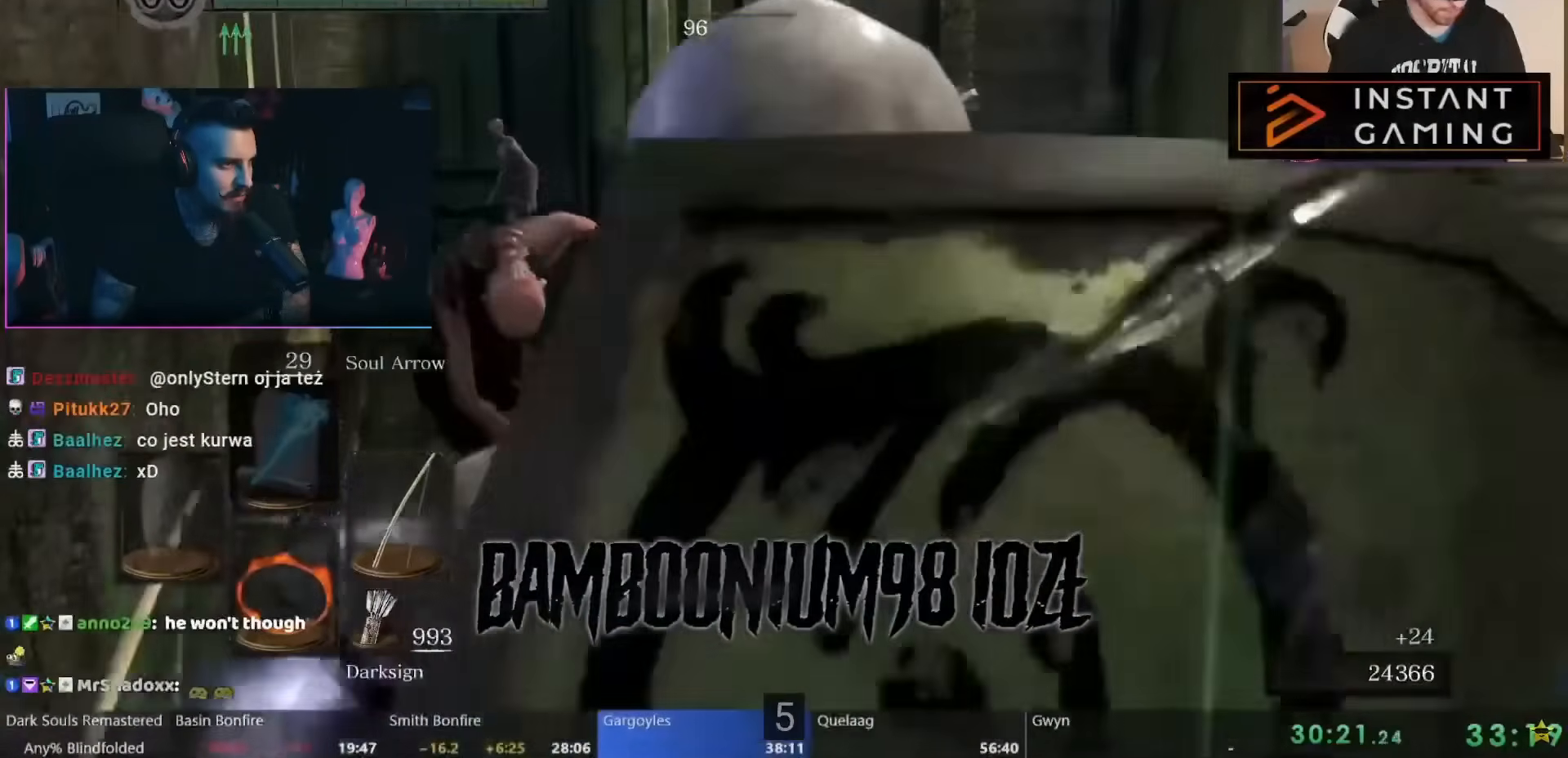
{"buttons": ["R1"], "left_stick": "center", "right_stick": "center", "events": [[133, "R1", "down"], [250, "R1", "up"], [333, "R1", "down"], [400, "R1", "up"], [483, "R1", "down"]]}
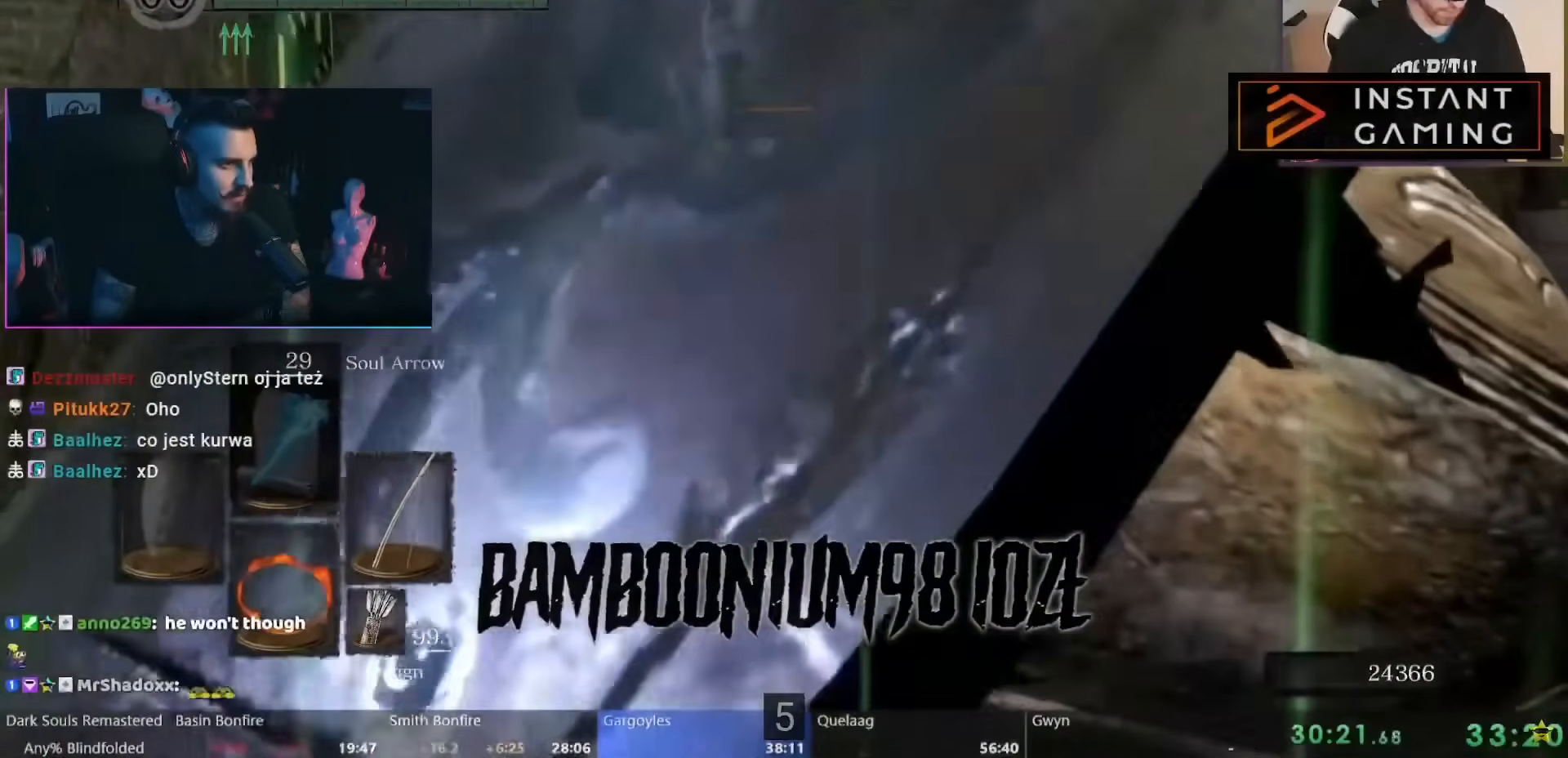
{"buttons": ["R1"], "left_stick": "center", "right_stick": "center", "events": [[33, "R1", "up"], [100, "R1", "down"], [267, "R1", "up"], [333, "R1", "down"], [383, "R1", "up"], [450, "R1", "down"]]}